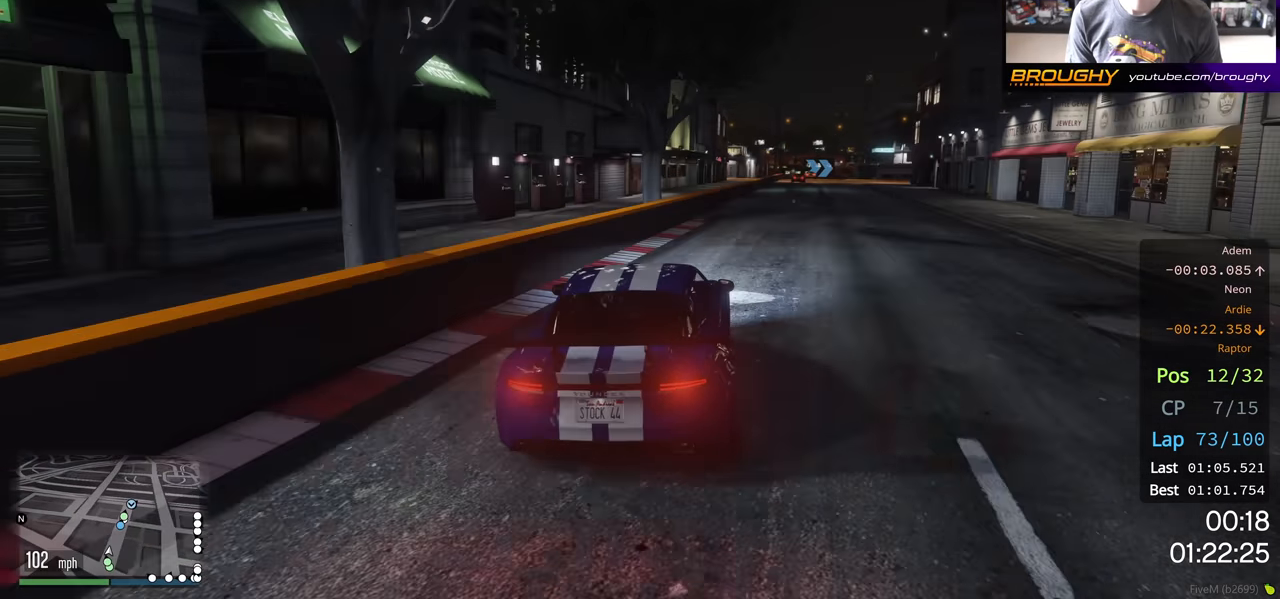
Gameplay with a controller (Xbox layout); each line is a JSON object with the inputs held at the frame after it (dt_ms = milliseconds from this image to that frame). "events" lists button and stick changes between this image and that frame as [ms after this image, input, new state], when the widget could be followed in between.
{"dt_ms": 500, "buttons": ["R2"], "left_stick": "center", "right_stick": "center", "events": [[350, "left_stick", "center"]]}
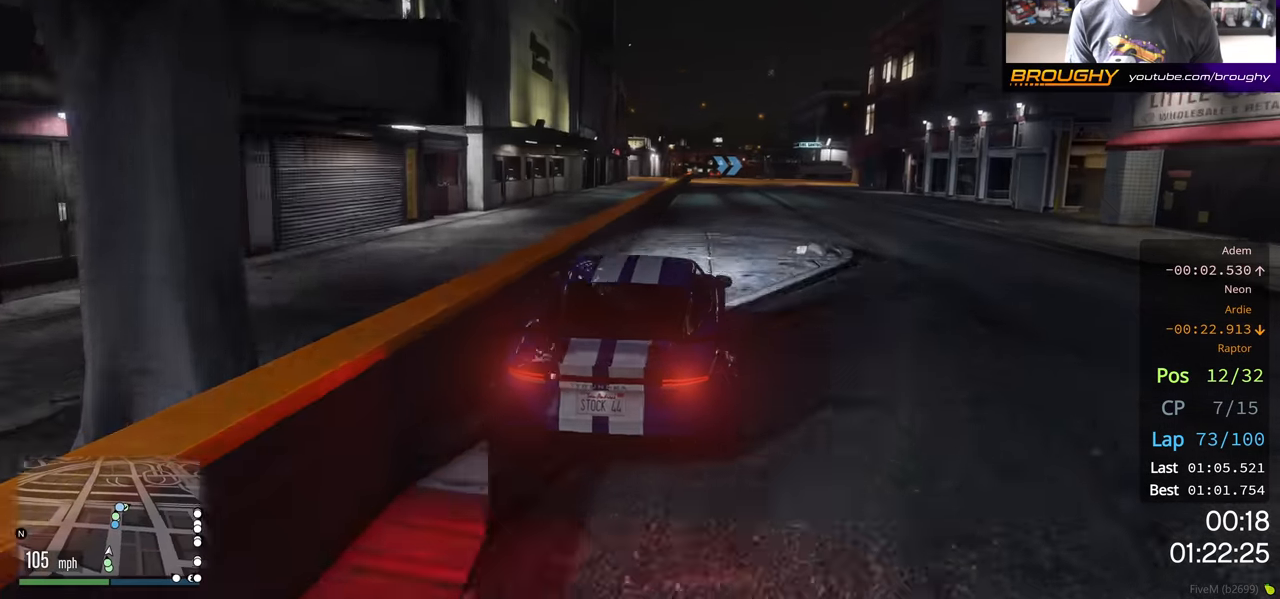
{"dt_ms": 500, "buttons": ["R2"], "left_stick": "center", "right_stick": "center", "events": [[33, "left_stick", "up-left"], [133, "left_stick", "center"]]}
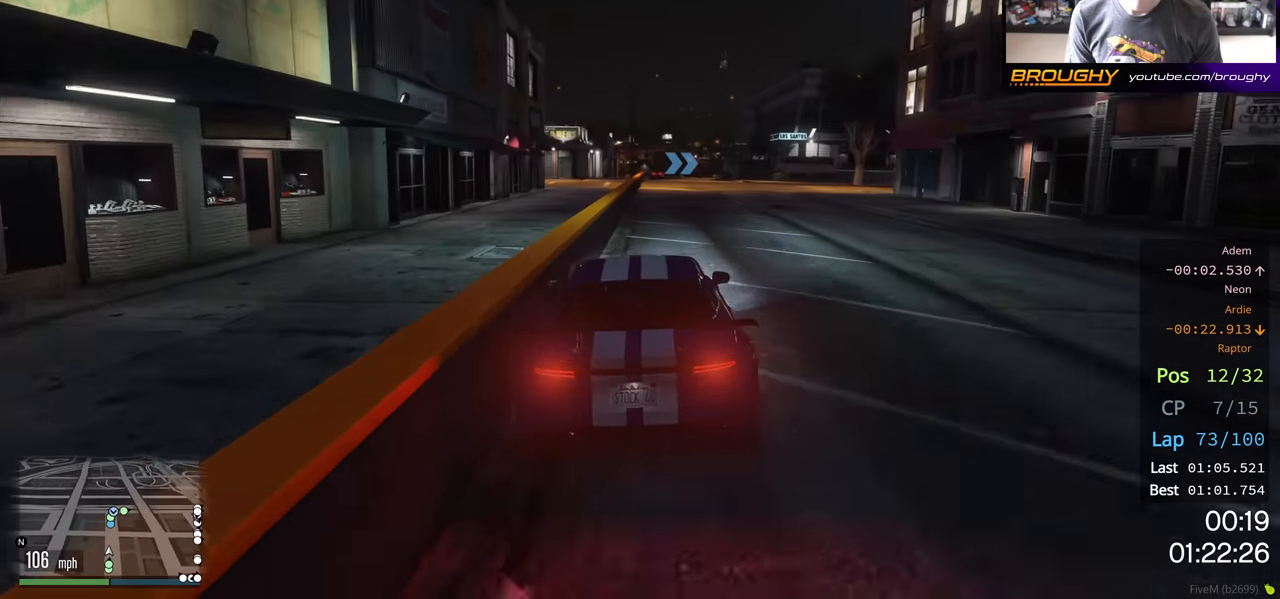
{"dt_ms": 500, "buttons": ["R2"], "left_stick": "center", "right_stick": "center", "events": [[283, "left_stick", "right"], [367, "left_stick", "center"]]}
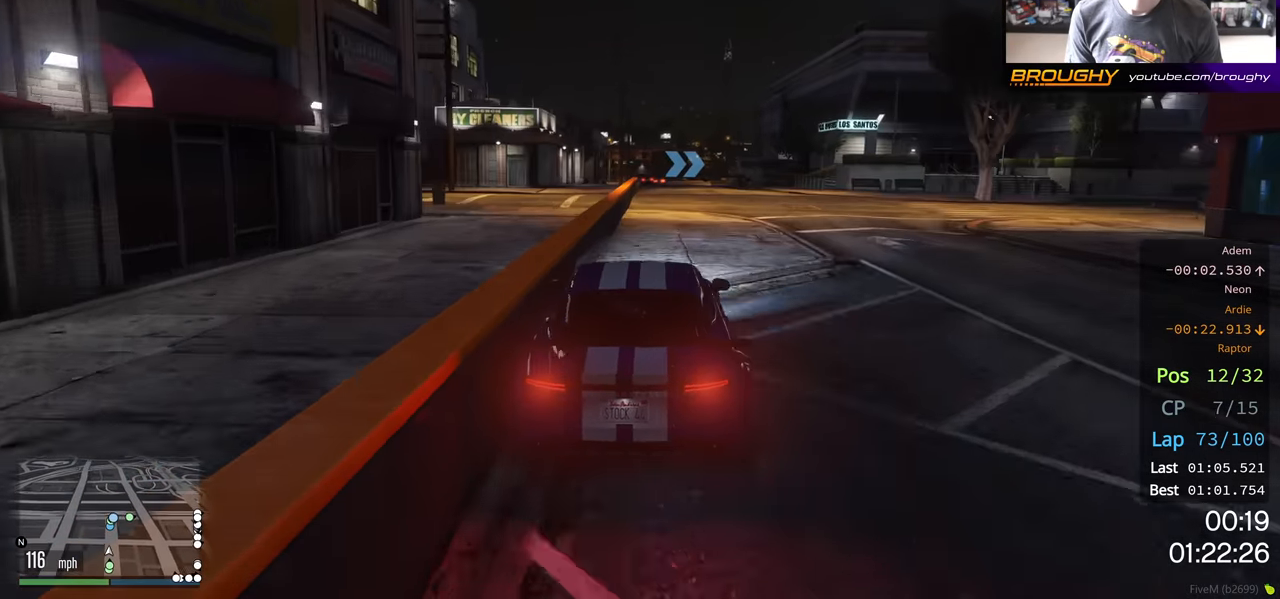
{"dt_ms": 500, "buttons": ["R2"], "left_stick": "center", "right_stick": "center", "events": []}
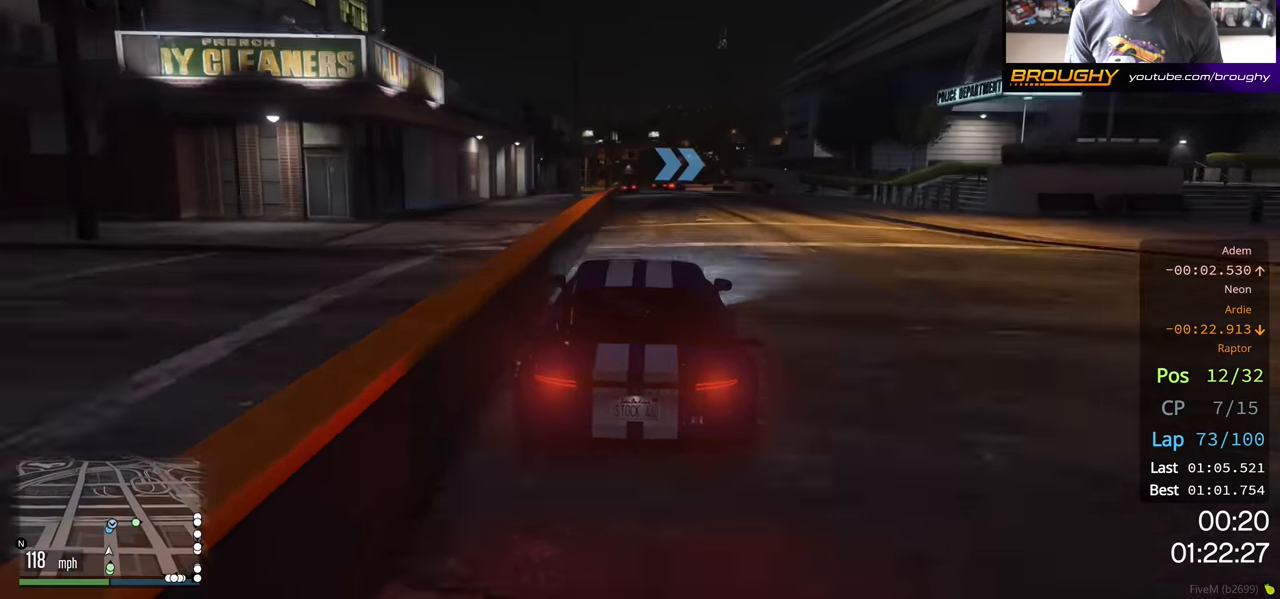
{"dt_ms": 1000, "buttons": ["L2"], "left_stick": "right", "right_stick": "center"}
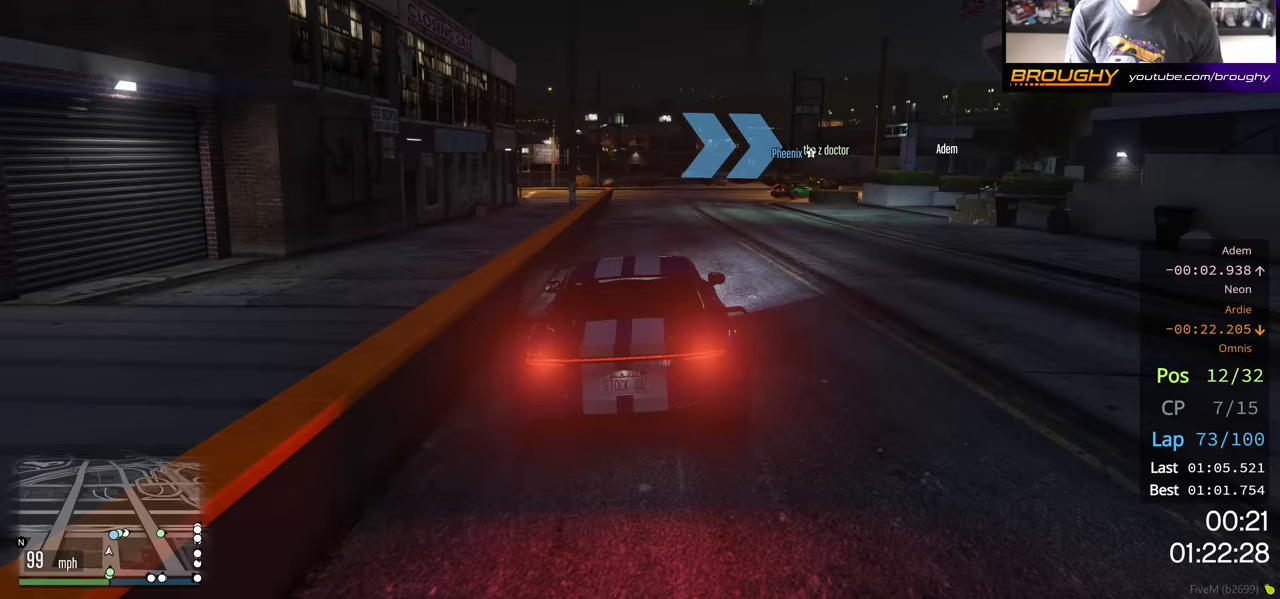
{"dt_ms": 500, "buttons": [], "left_stick": "right", "right_stick": "center", "events": [[467, "L2", "up"]]}
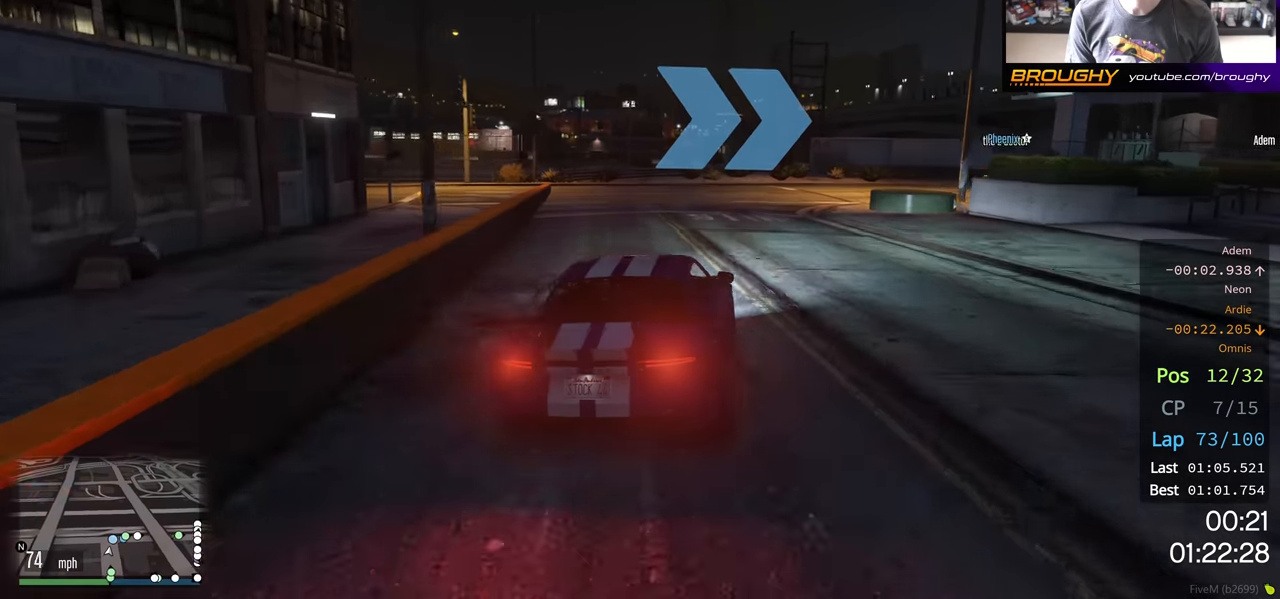
{"dt_ms": 500, "buttons": [], "left_stick": "right", "right_stick": "center", "events": []}
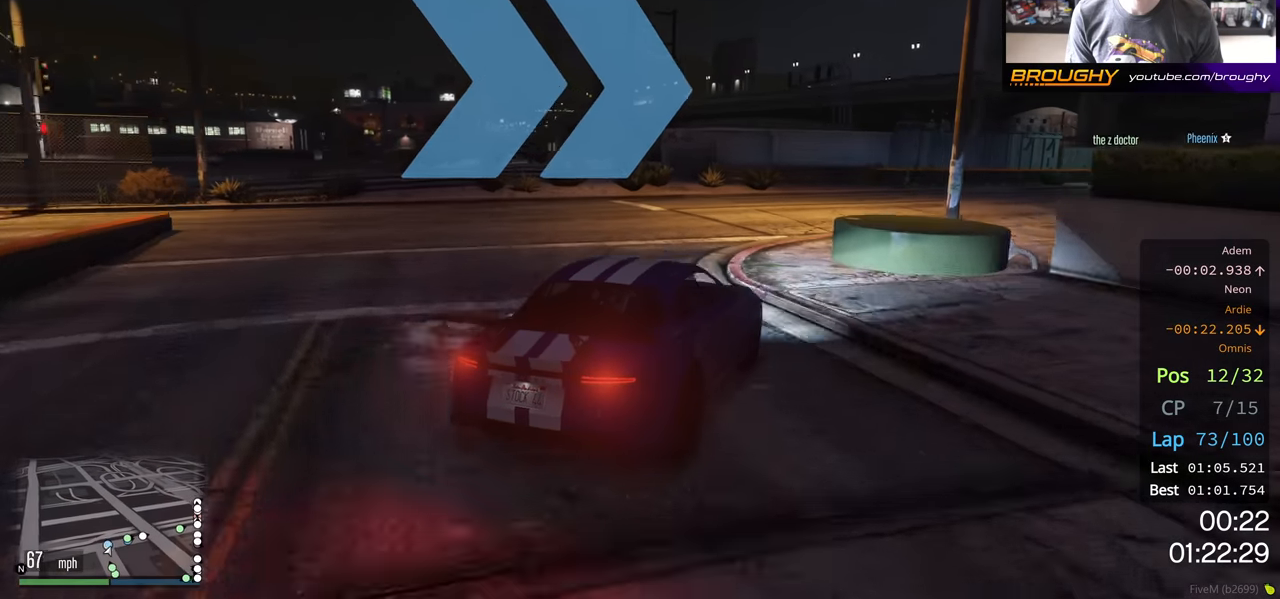
{"dt_ms": 500, "buttons": ["R2"], "left_stick": "right", "right_stick": "center", "events": [[33, "left_stick", "center"], [50, "R2", "down"], [233, "left_stick", "right"]]}
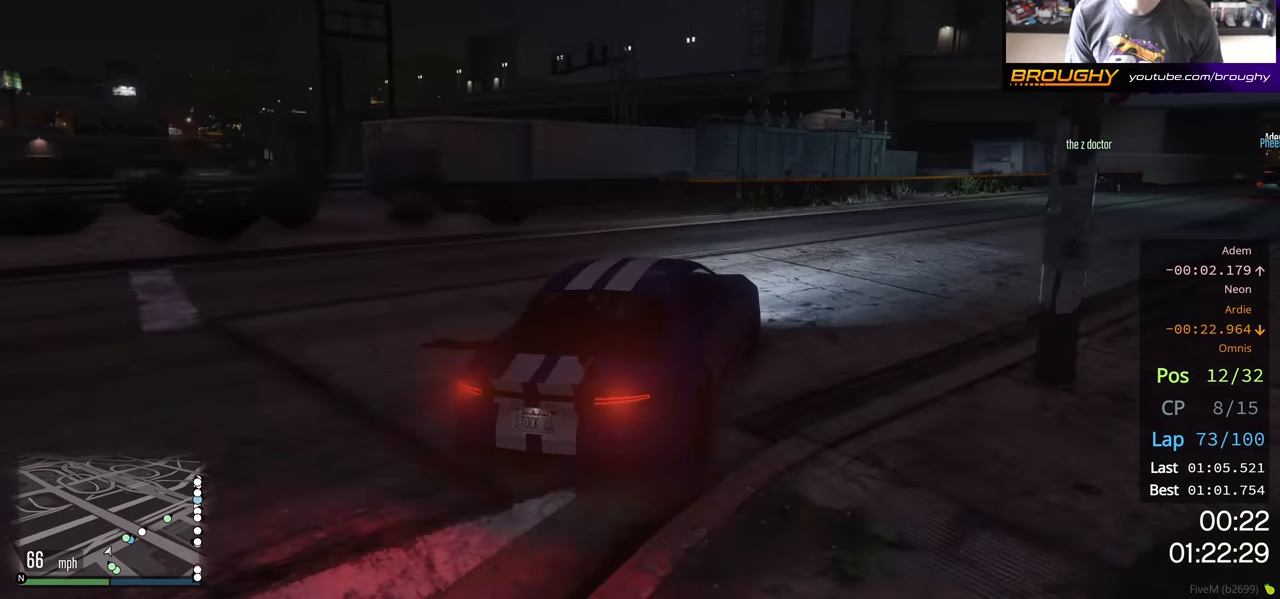
{"dt_ms": 500, "buttons": [], "left_stick": "right", "right_stick": "center", "events": [[183, "R2", "up"], [267, "R2", "down"], [500, "R2", "up"]]}
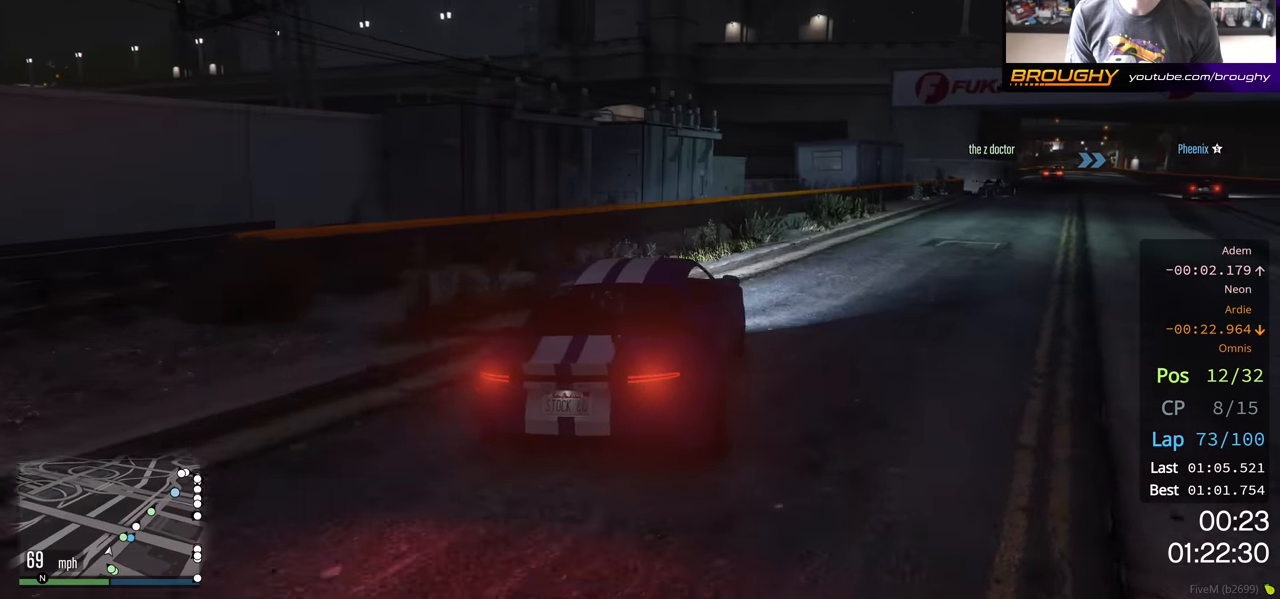
{"dt_ms": 500, "buttons": ["R2"], "left_stick": "center", "right_stick": "center", "events": [[183, "R2", "down"], [450, "left_stick", "center"]]}
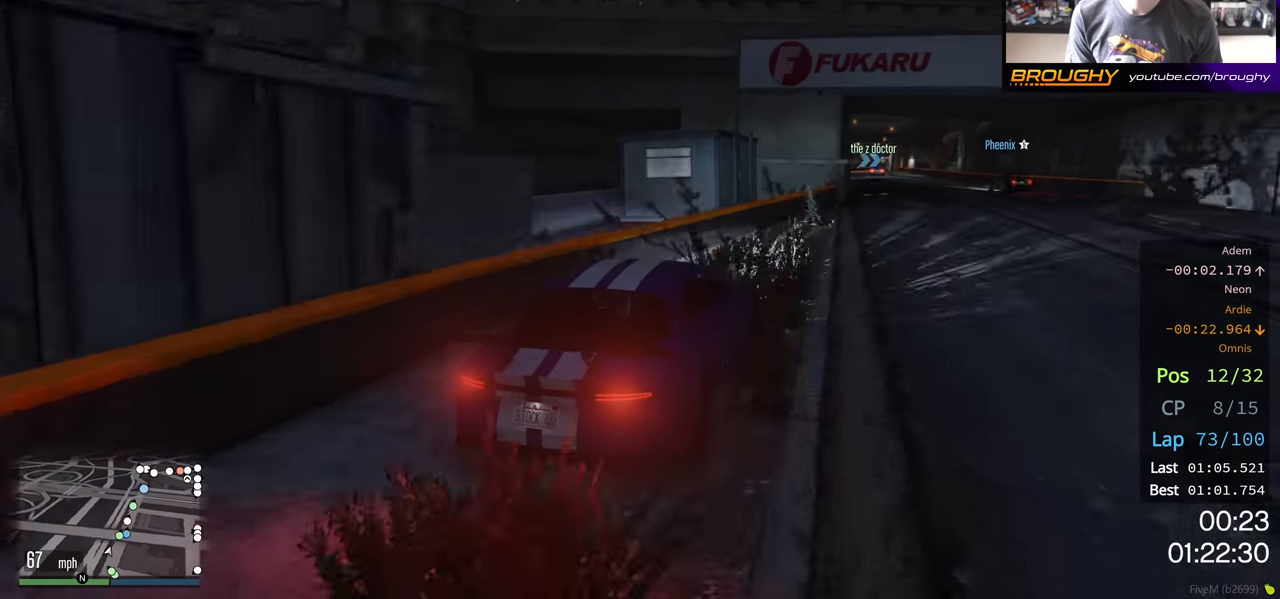
{"dt_ms": 500, "buttons": ["R2"], "left_stick": "left", "right_stick": "center", "events": [[33, "left_stick", "right"], [267, "left_stick", "center"], [383, "left_stick", "left"]]}
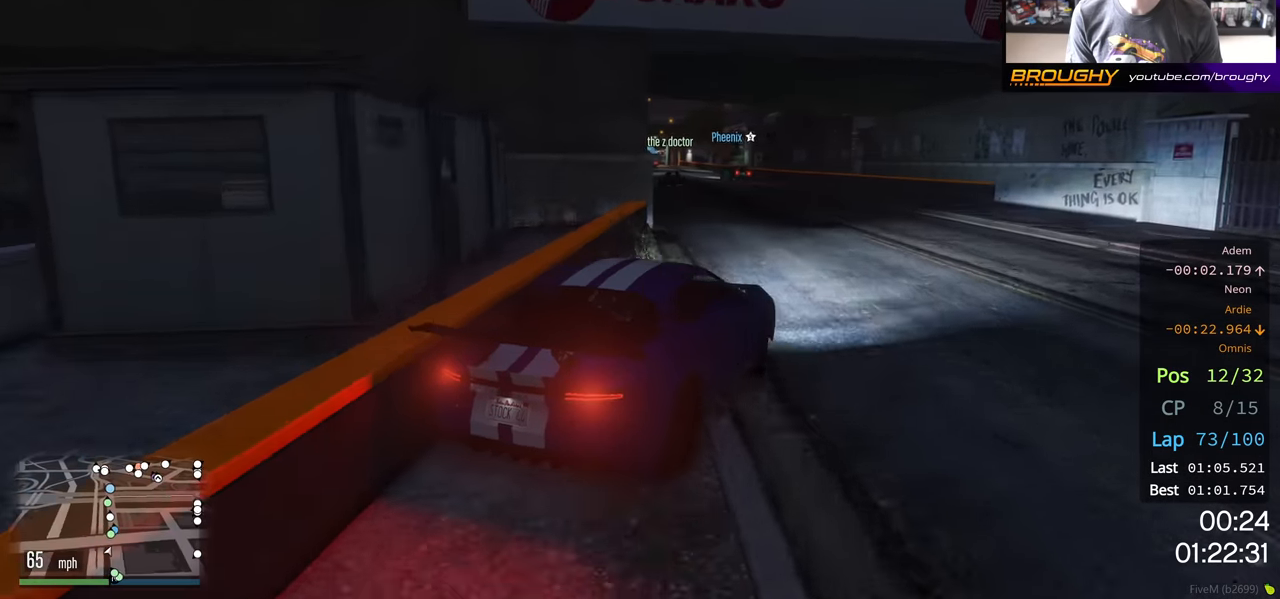
{"dt_ms": 500, "buttons": ["R2"], "left_stick": "center", "right_stick": "center", "events": [[167, "left_stick", "center"]]}
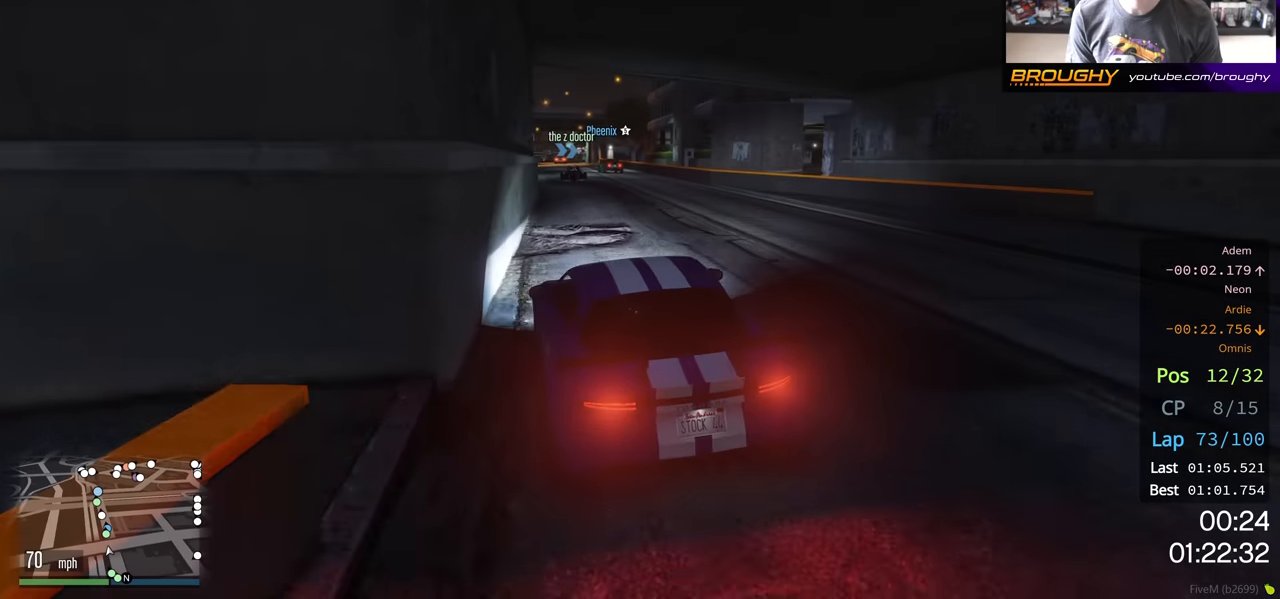
{"dt_ms": 500, "buttons": ["R2"], "left_stick": "center", "right_stick": "center", "events": []}
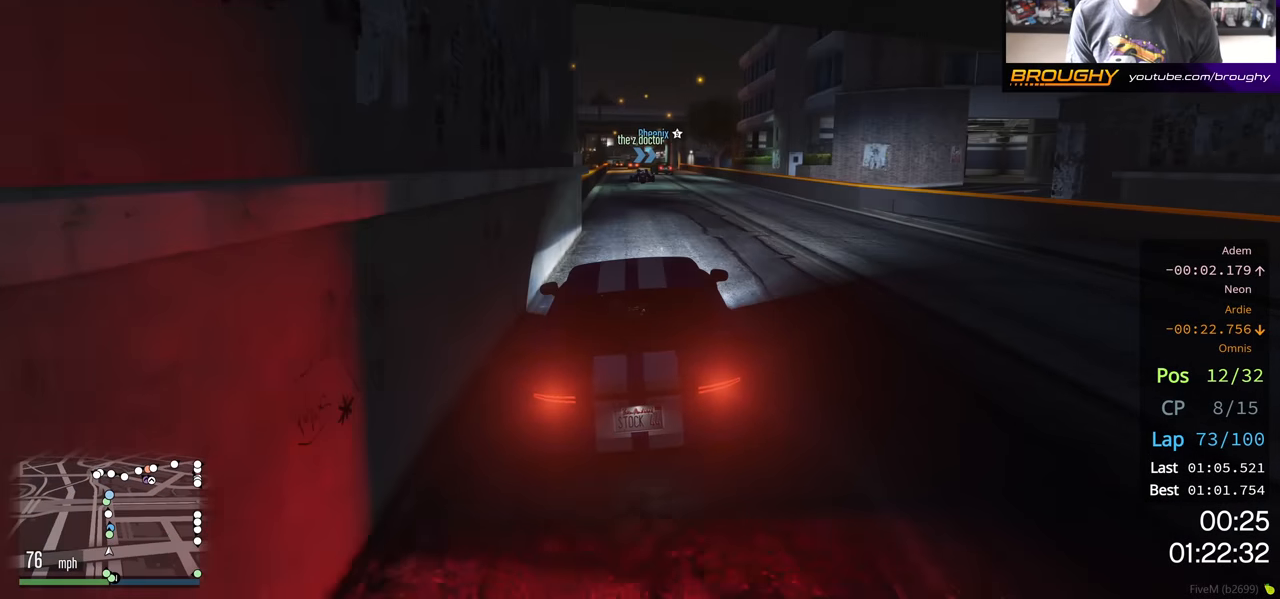
{"dt_ms": 500, "buttons": ["R2"], "left_stick": "up-left", "right_stick": "center", "events": [[67, "left_stick", "right"], [183, "left_stick", "center"], [400, "left_stick", "up-left"]]}
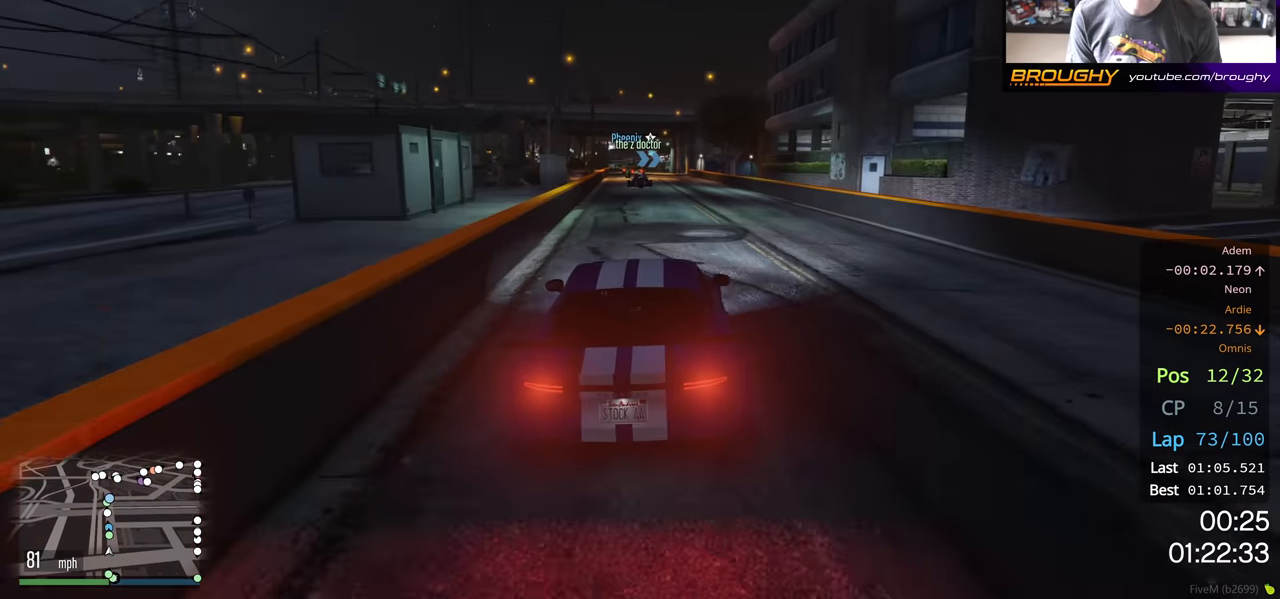
{"dt_ms": 500, "buttons": ["R2"], "left_stick": "center", "right_stick": "center", "events": [[17, "left_stick", "center"]]}
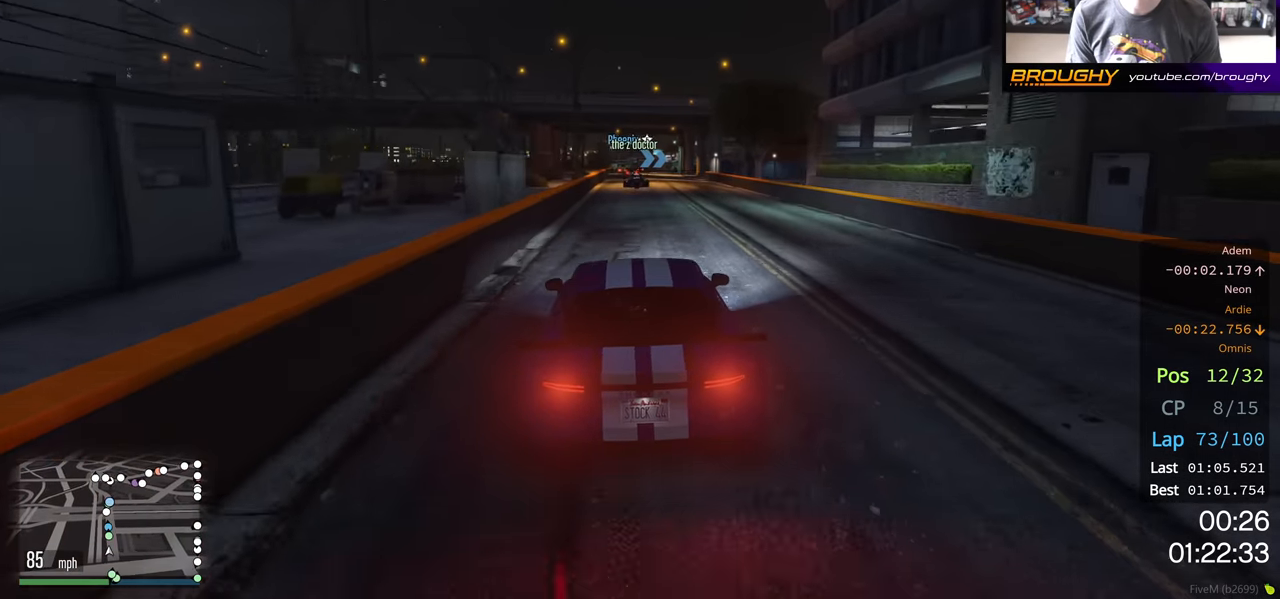
{"dt_ms": 500, "buttons": ["R2"], "left_stick": "center", "right_stick": "center", "events": []}
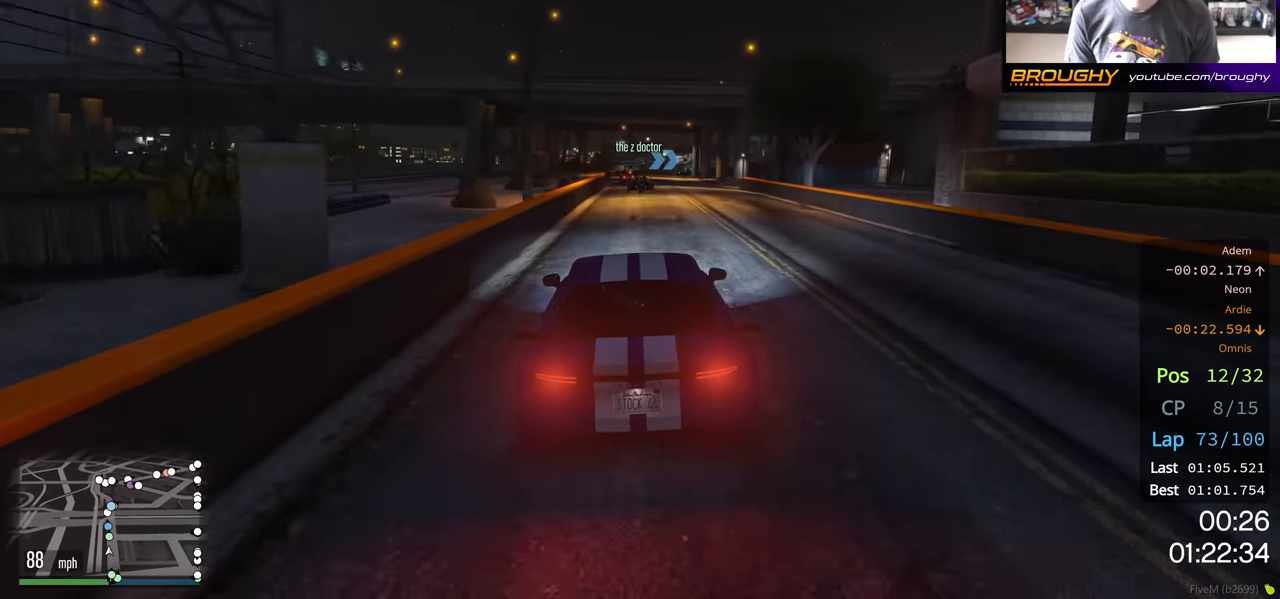
{"dt_ms": 500, "buttons": ["R2"], "left_stick": "center", "right_stick": "center", "events": []}
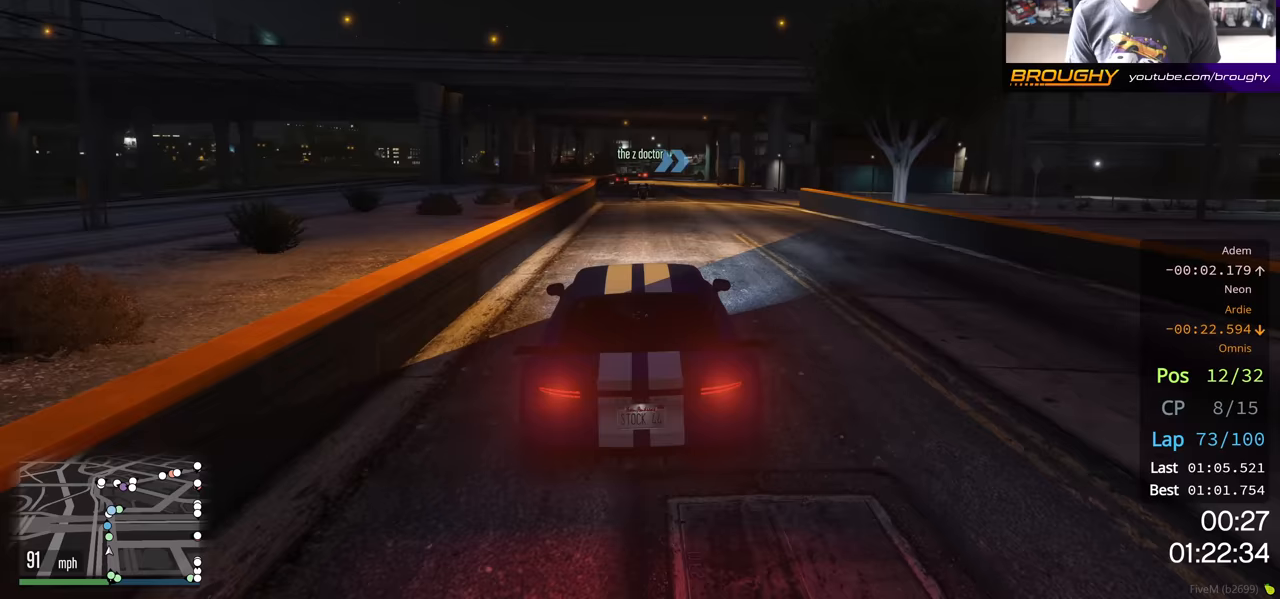
{"dt_ms": 500, "buttons": ["R2"], "left_stick": "center", "right_stick": "center", "events": []}
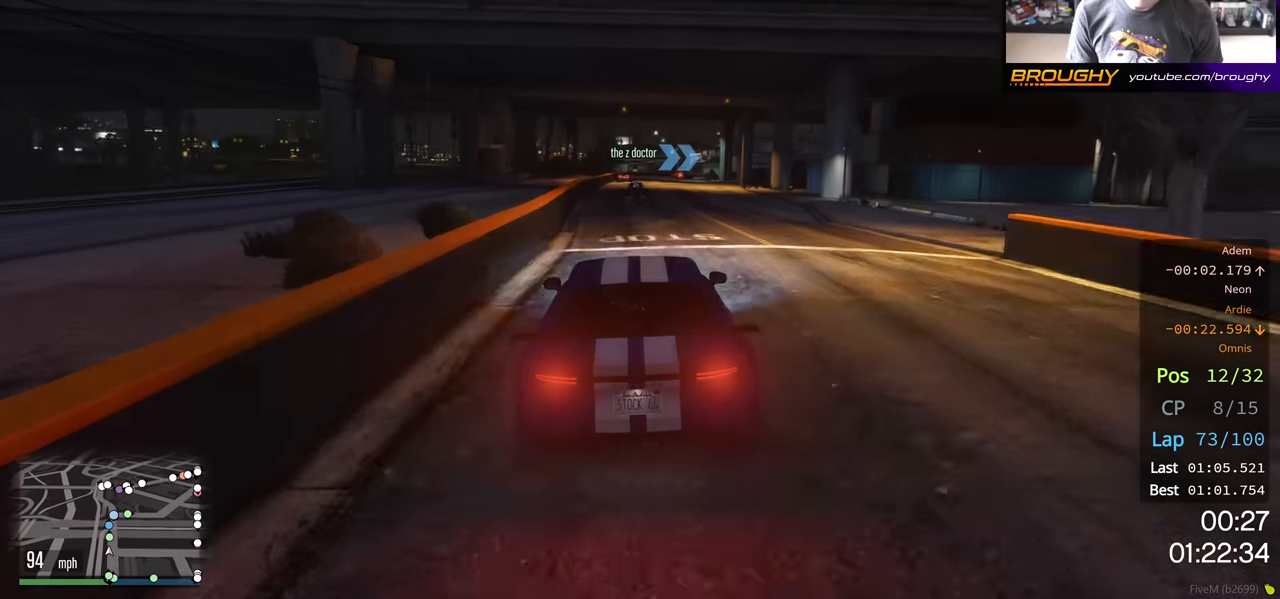
{"dt_ms": 500, "buttons": ["R2"], "left_stick": "center", "right_stick": "center", "events": [[183, "left_stick", "up-left"], [283, "left_stick", "center"]]}
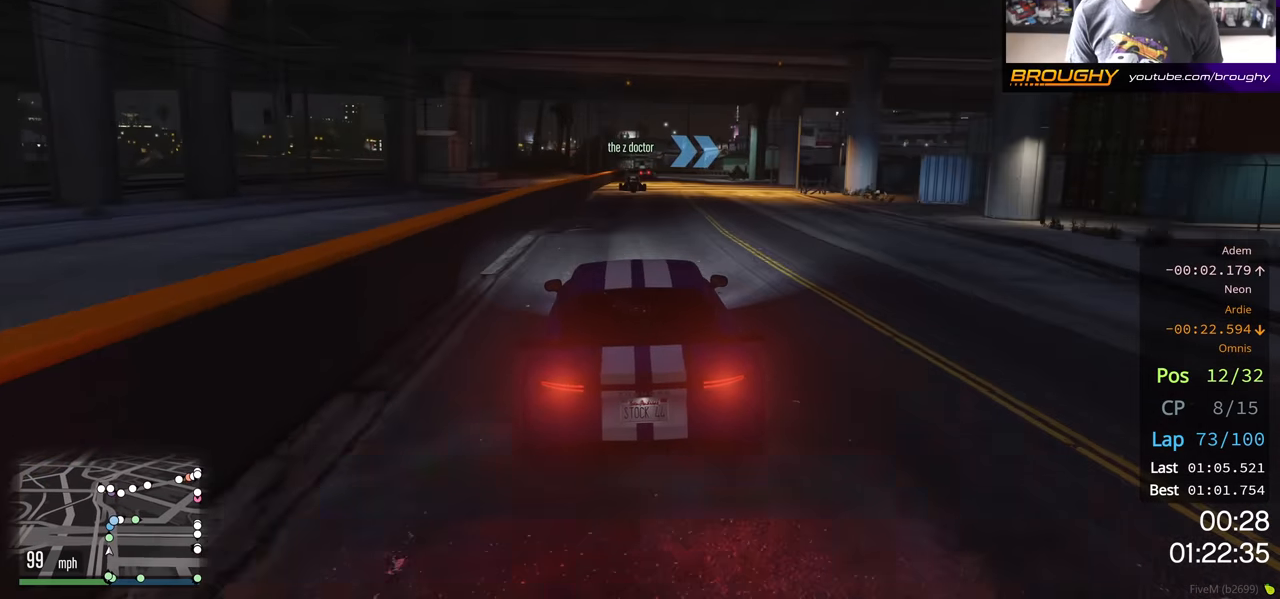
{"dt_ms": 500, "buttons": ["R2"], "left_stick": "center", "right_stick": "center", "events": []}
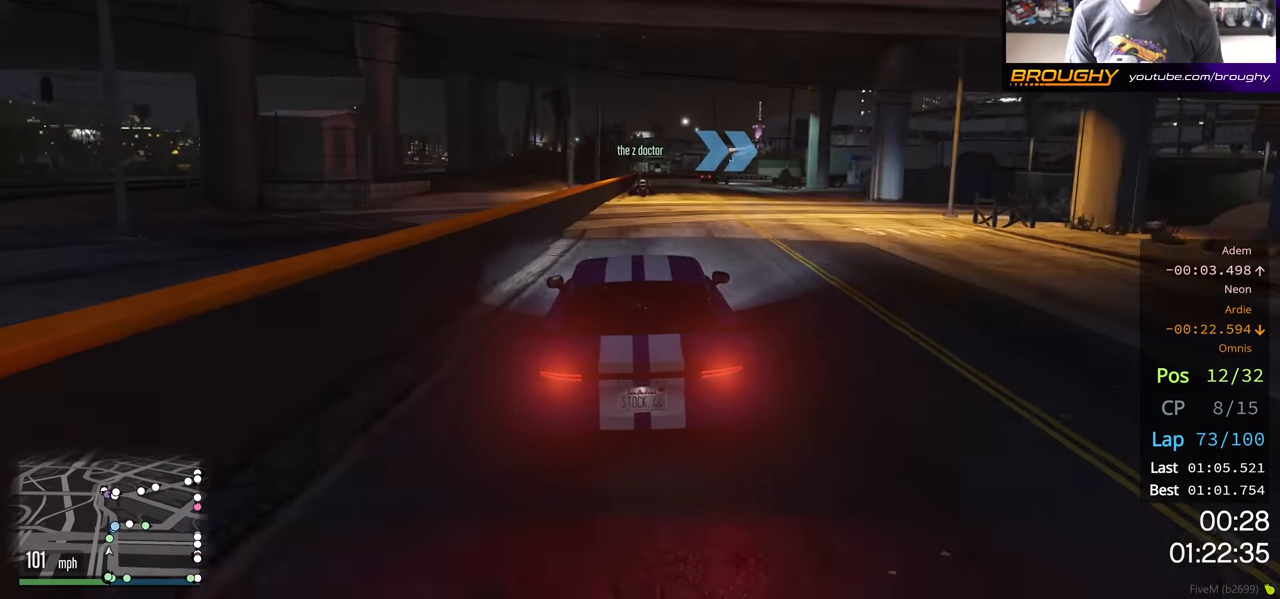
{"dt_ms": 500, "buttons": ["L2"], "left_stick": "right", "right_stick": "center", "events": [[433, "L2", "down"], [450, "left_stick", "right"], [467, "R2", "up"]]}
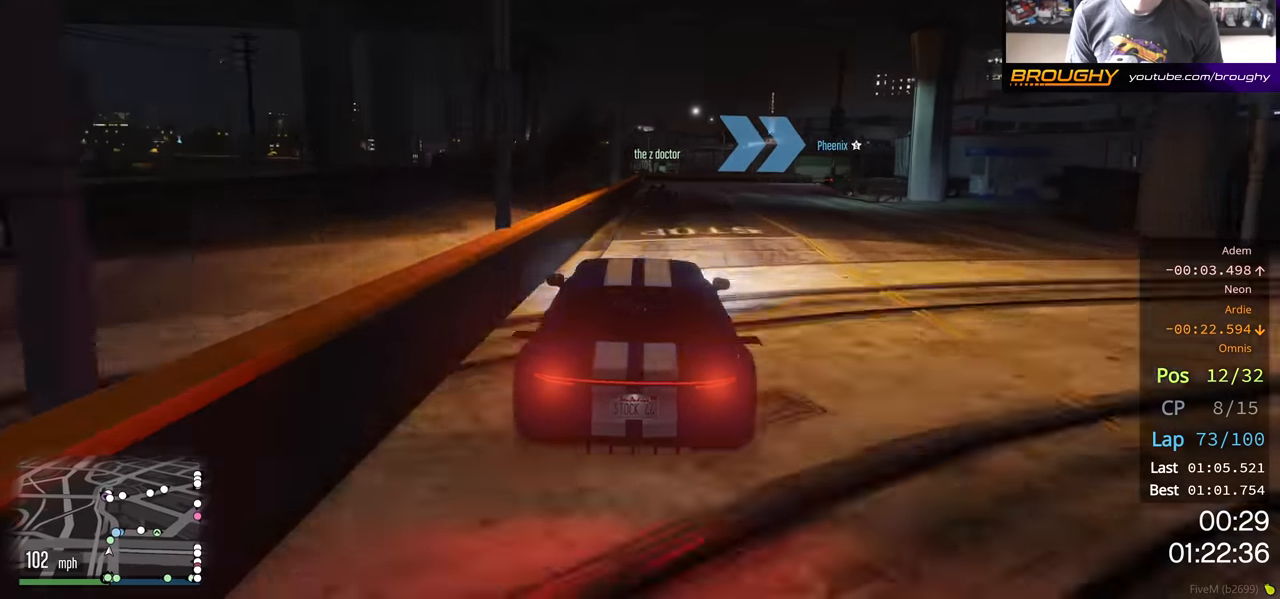
{"dt_ms": 500, "buttons": [], "left_stick": "right", "right_stick": "center", "events": [[400, "L2", "up"]]}
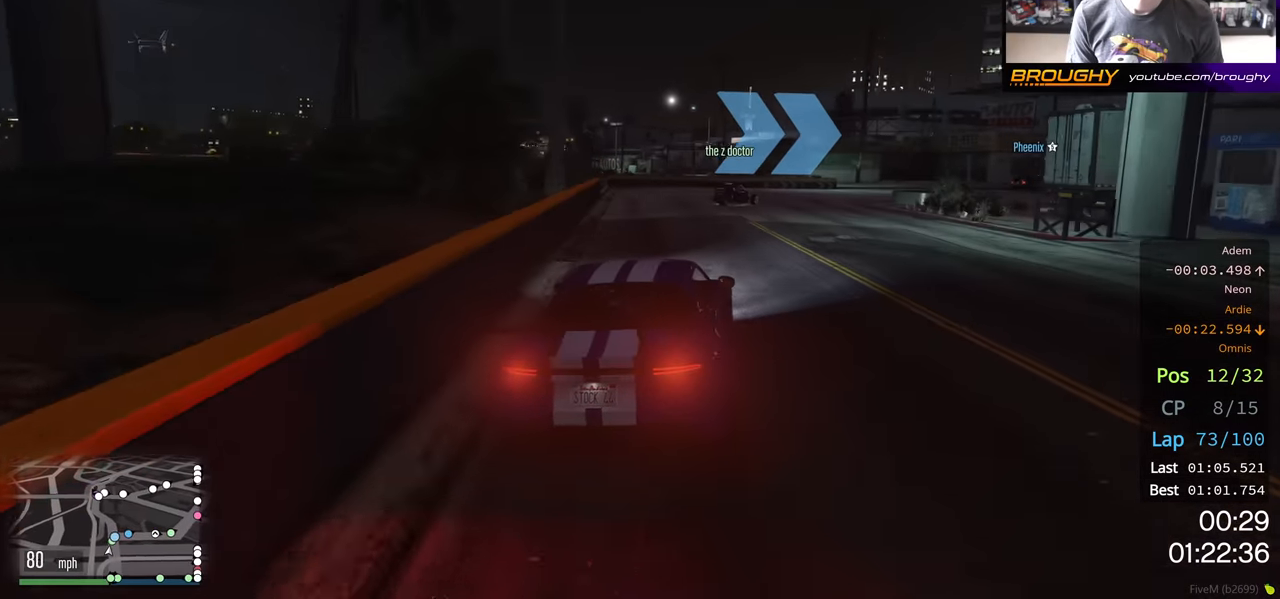
{"dt_ms": 500, "buttons": [], "left_stick": "right", "right_stick": "center", "events": []}
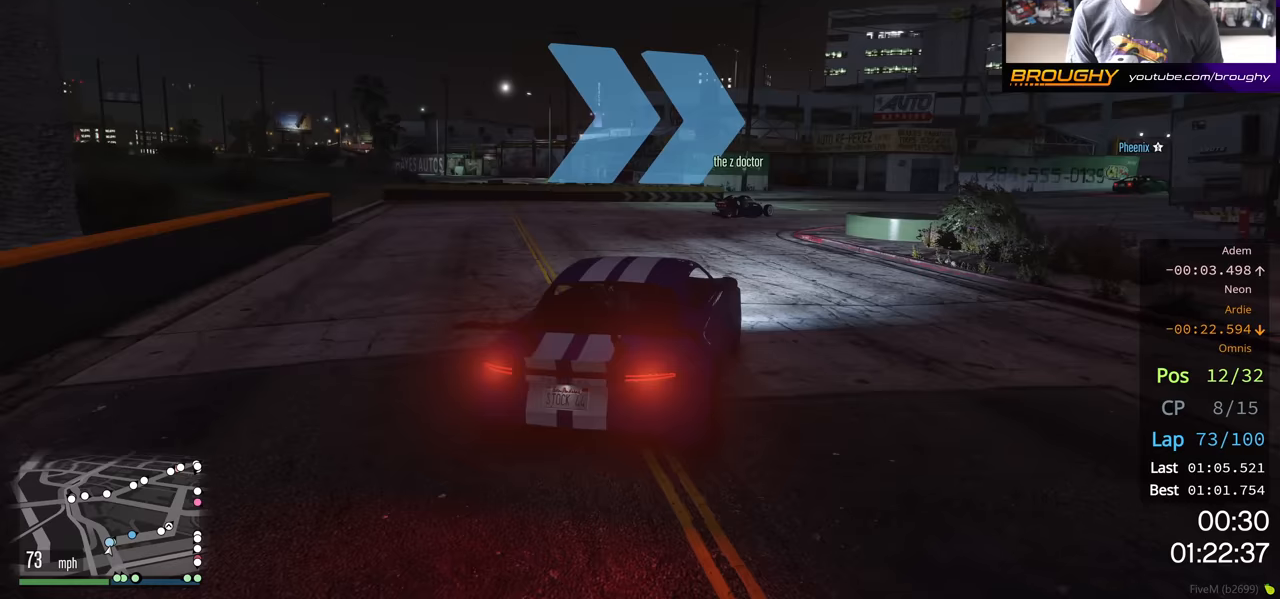
{"dt_ms": 500, "buttons": ["R2"], "left_stick": "right", "right_stick": "center", "events": [[450, "R2", "down"]]}
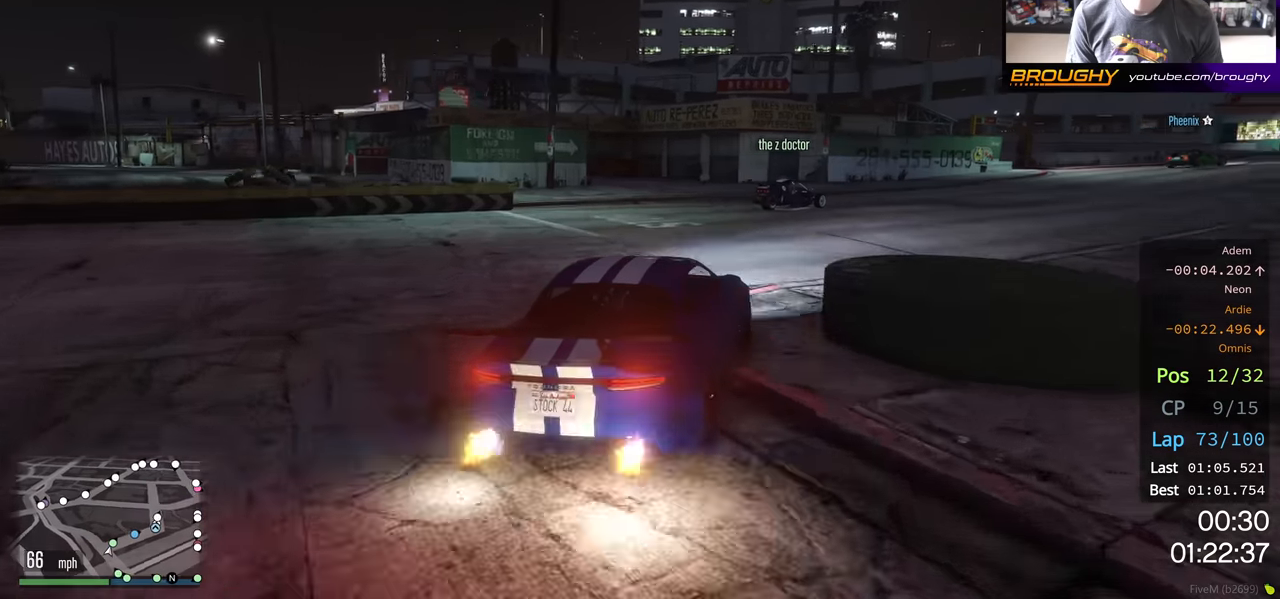
{"dt_ms": 500, "buttons": ["R2"], "left_stick": "center", "right_stick": "center", "events": [[417, "left_stick", "center"]]}
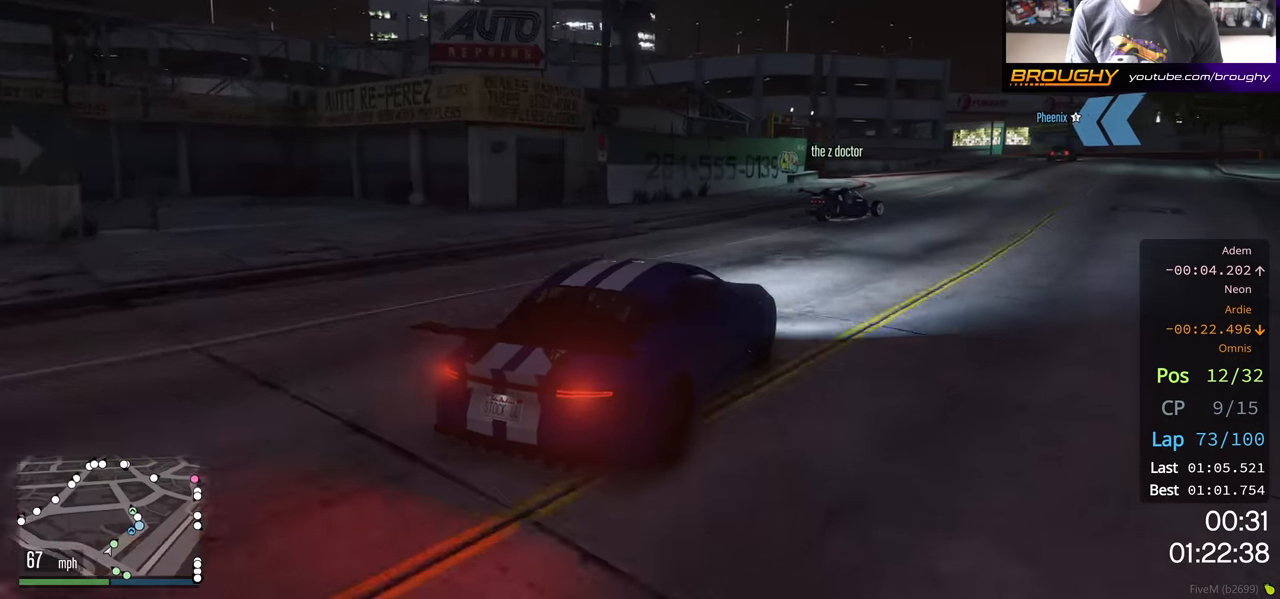
{"dt_ms": 500, "buttons": ["R2"], "left_stick": "right", "right_stick": "center", "events": [[133, "left_stick", "right"]]}
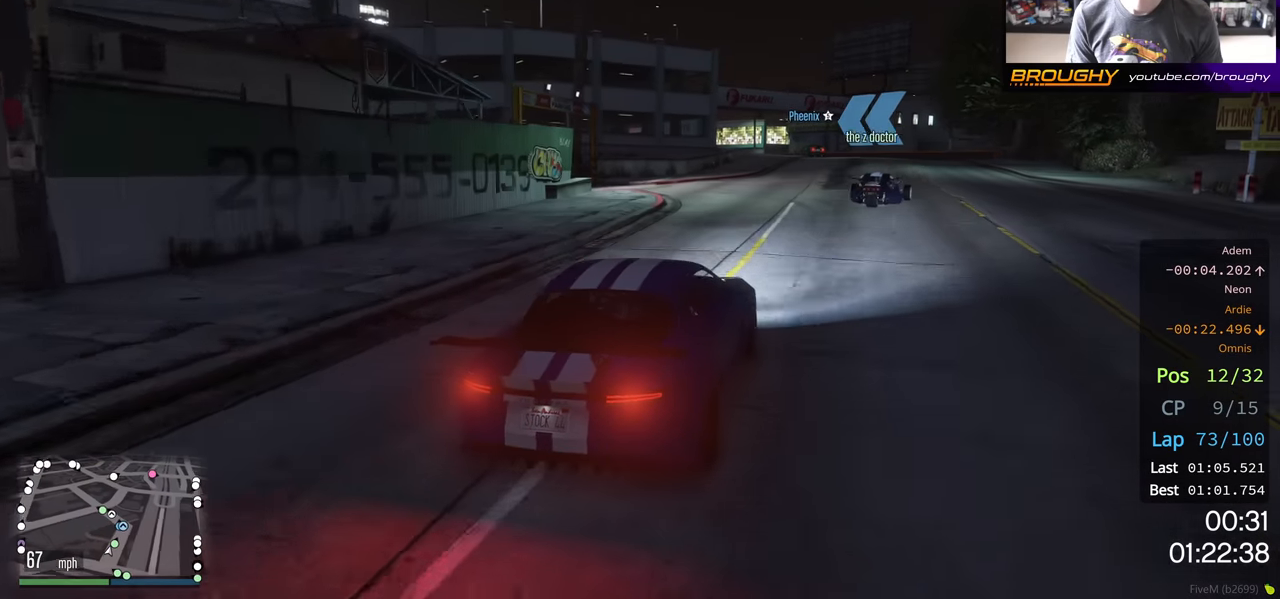
{"dt_ms": 500, "buttons": ["R2"], "left_stick": "center", "right_stick": "center", "events": [[283, "left_stick", "center"]]}
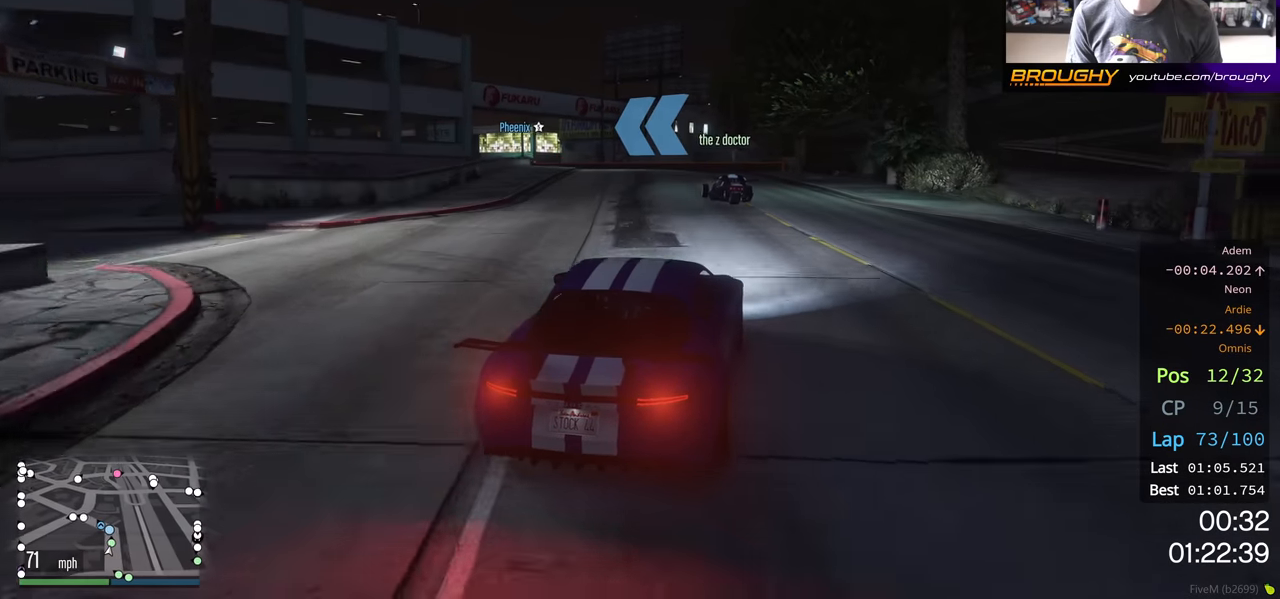
{"dt_ms": 500, "buttons": ["R2"], "left_stick": "center", "right_stick": "center", "events": [[183, "left_stick", "up-left"], [483, "left_stick", "center"]]}
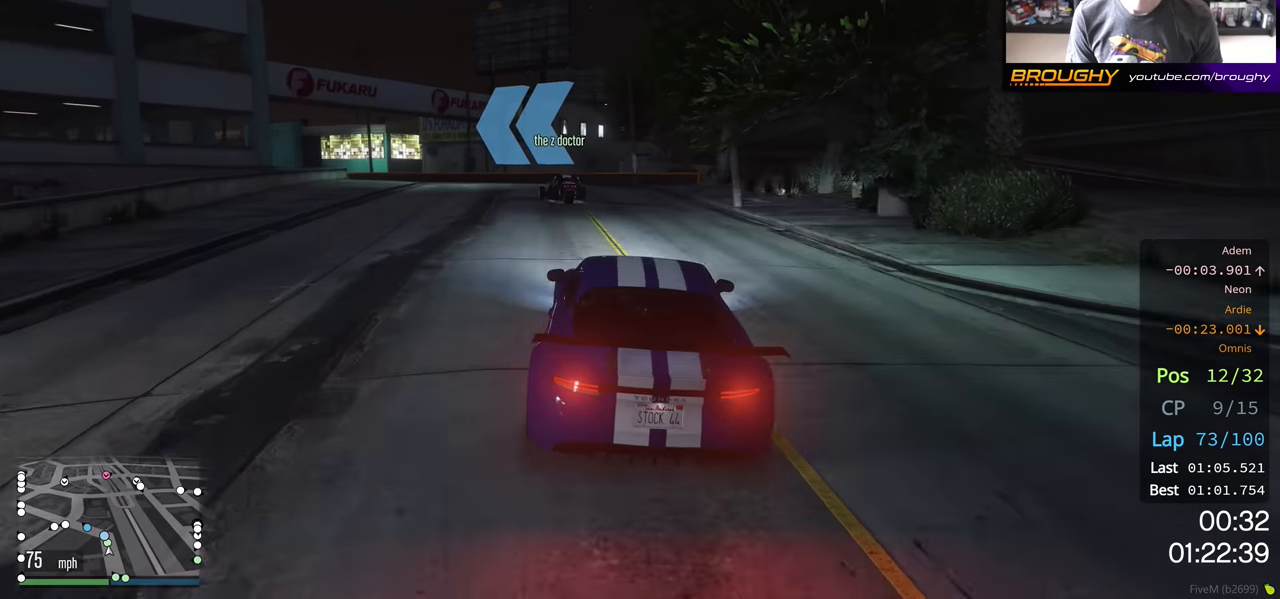
{"dt_ms": 500, "buttons": ["R2"], "left_stick": "center", "right_stick": "center", "events": [[83, "left_stick", "up-left"], [233, "left_stick", "center"], [317, "left_stick", "left"], [483, "left_stick", "center"]]}
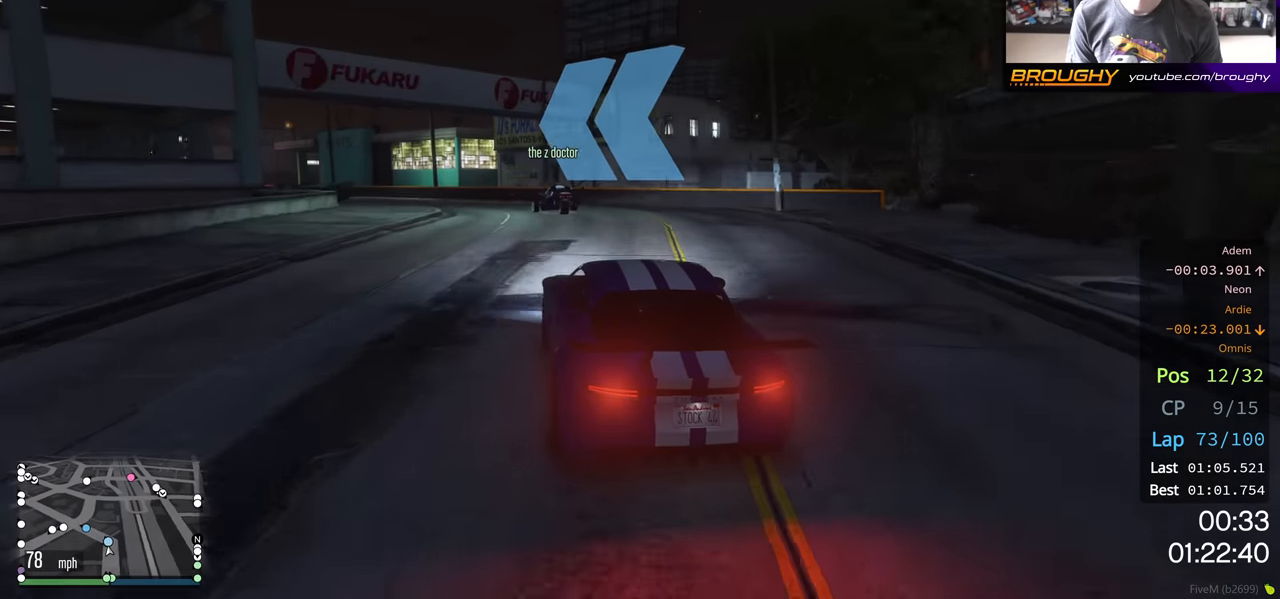
{"dt_ms": 500, "buttons": ["R2"], "left_stick": "up-left", "right_stick": "center", "events": [[50, "left_stick", "up-left"], [233, "left_stick", "center"], [350, "left_stick", "up-left"]]}